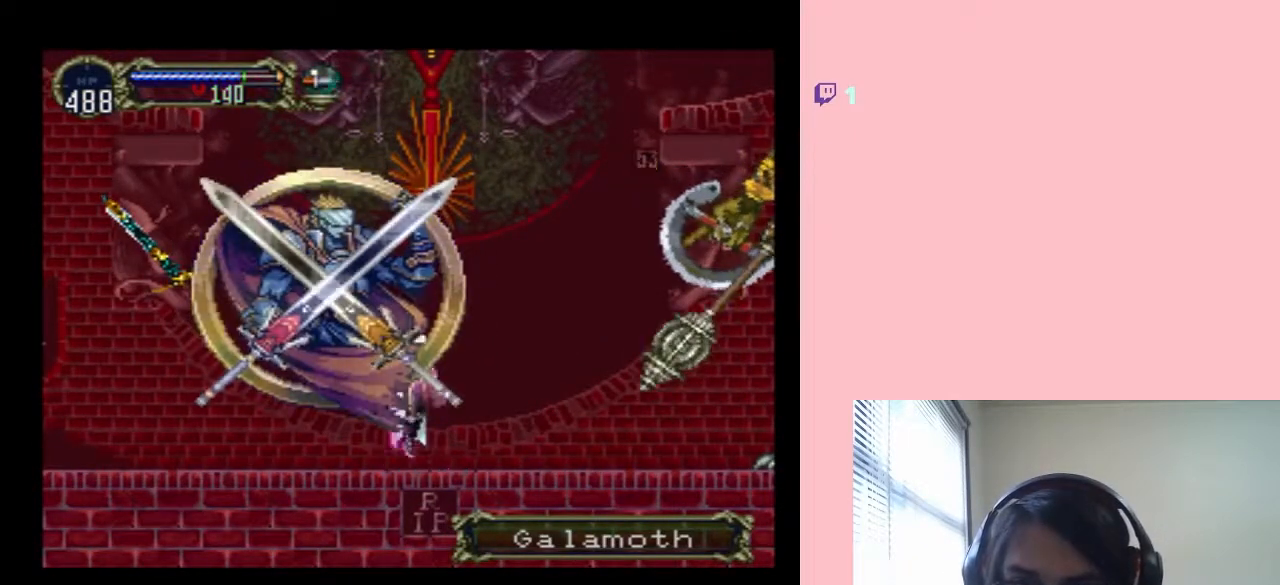
Gameplay with a controller (Nintendo layout); each line is a JSON object with the inputs held at the frame after it (dt_ms = milliseconds from this image to that frame). "events" lists button and stick changes between this image and that frame as [ms after this image, input, new state], when the widget could be followed in between. Not read: L2 L3 R2 R3.
{"dt_ms": 500, "buttons": ["B", "DPAD_RIGHT"], "left_stick": "center", "right_stick": "center", "events": [[250, "B", "up"], [350, "B", "down"], [500, "DPAD_RIGHT", "down"]]}
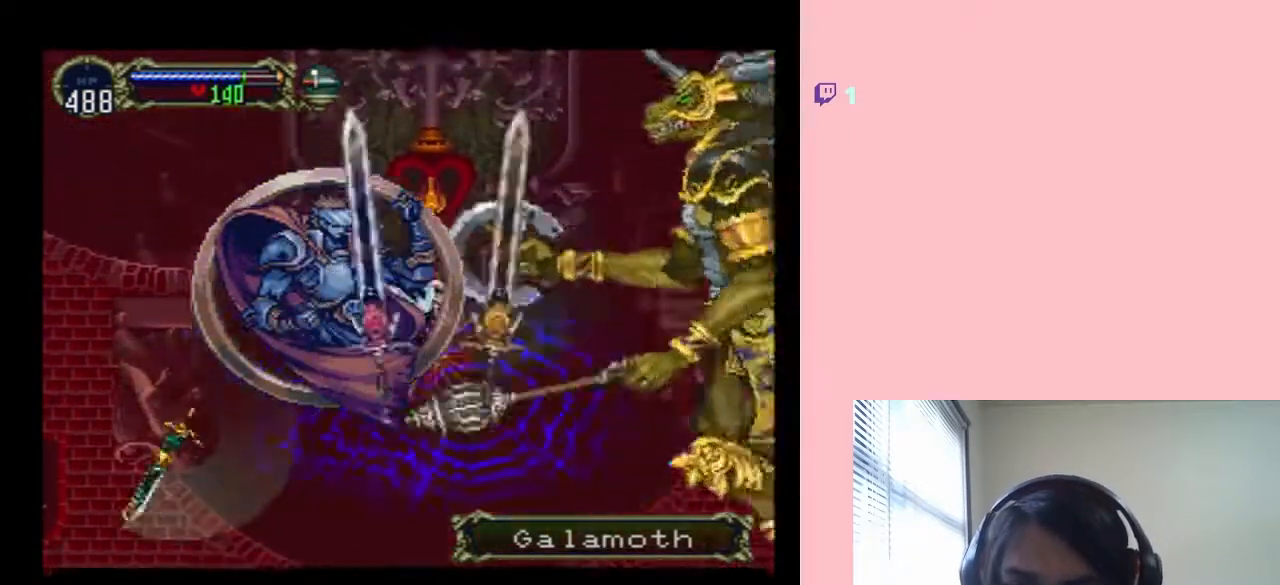
{"dt_ms": 1000, "buttons": ["L1", "DPAD_UP", "DPAD_LEFT"], "left_stick": "center", "right_stick": "center", "events": [[33, "L1", "down"], [117, "DPAD_RIGHT", "up"], [183, "B", "up"], [467, "DPAD_LEFT", "down"], [750, "DPAD_UP", "down"]]}
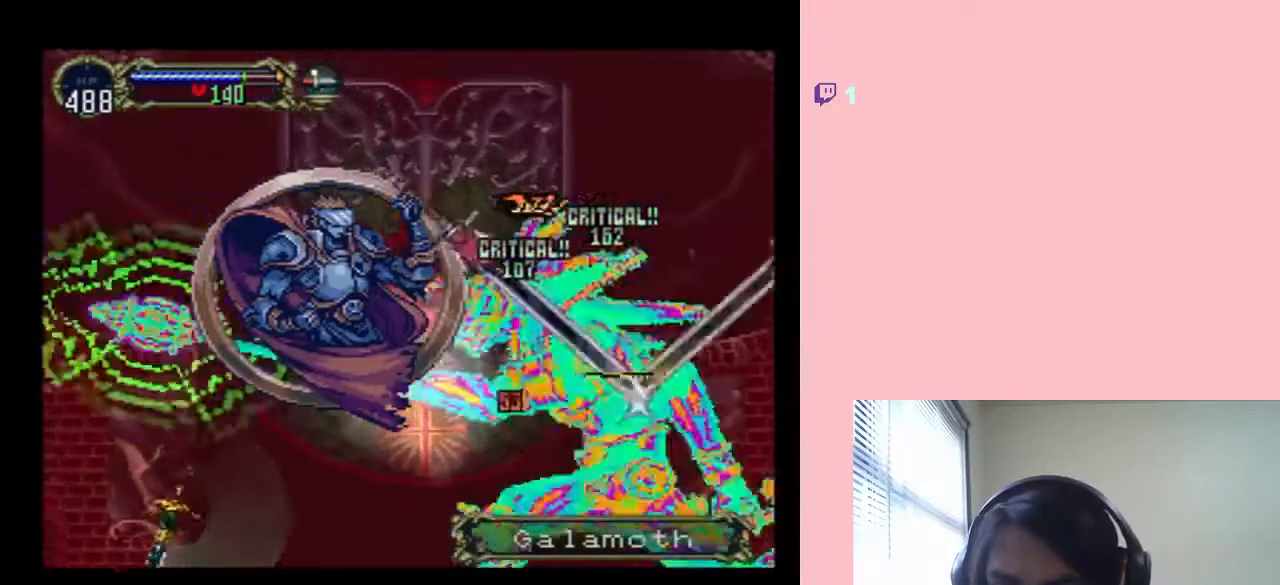
{"dt_ms": 500, "buttons": ["L1", "DPAD_UP", "DPAD_LEFT"], "left_stick": "center", "right_stick": "center", "events": [[183, "DPAD_RIGHT", "down"], [200, "DPAD_LEFT", "up"], [367, "DPAD_RIGHT", "up"], [467, "DPAD_LEFT", "down"]]}
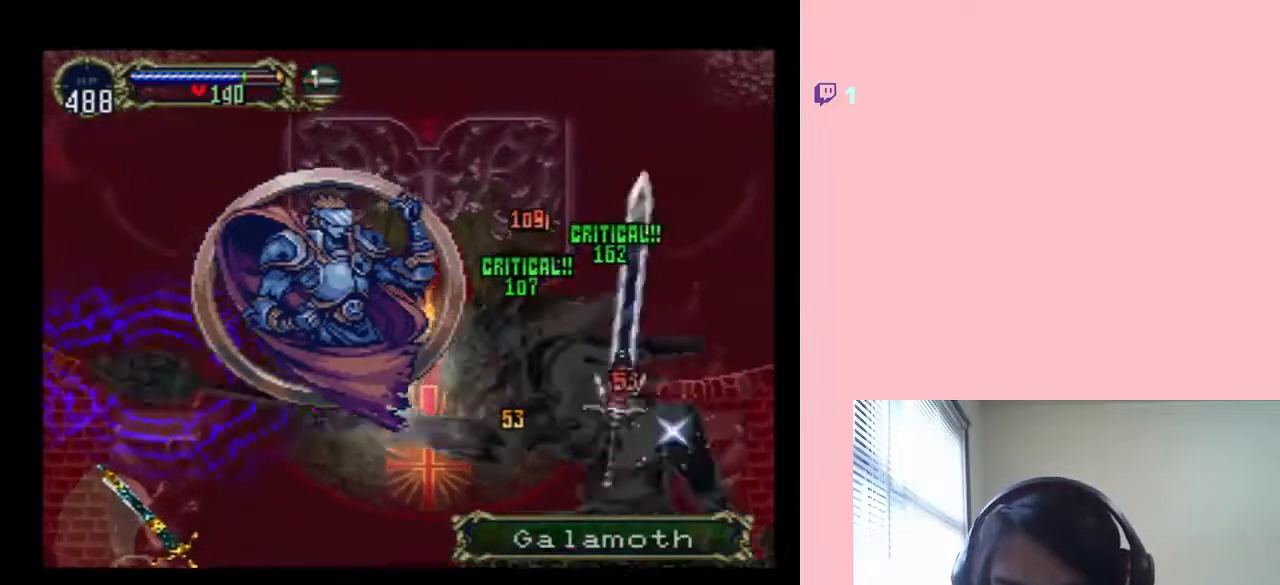
{"dt_ms": 500, "buttons": ["L1", "DPAD_UP", "DPAD_LEFT"], "left_stick": "center", "right_stick": "center", "events": []}
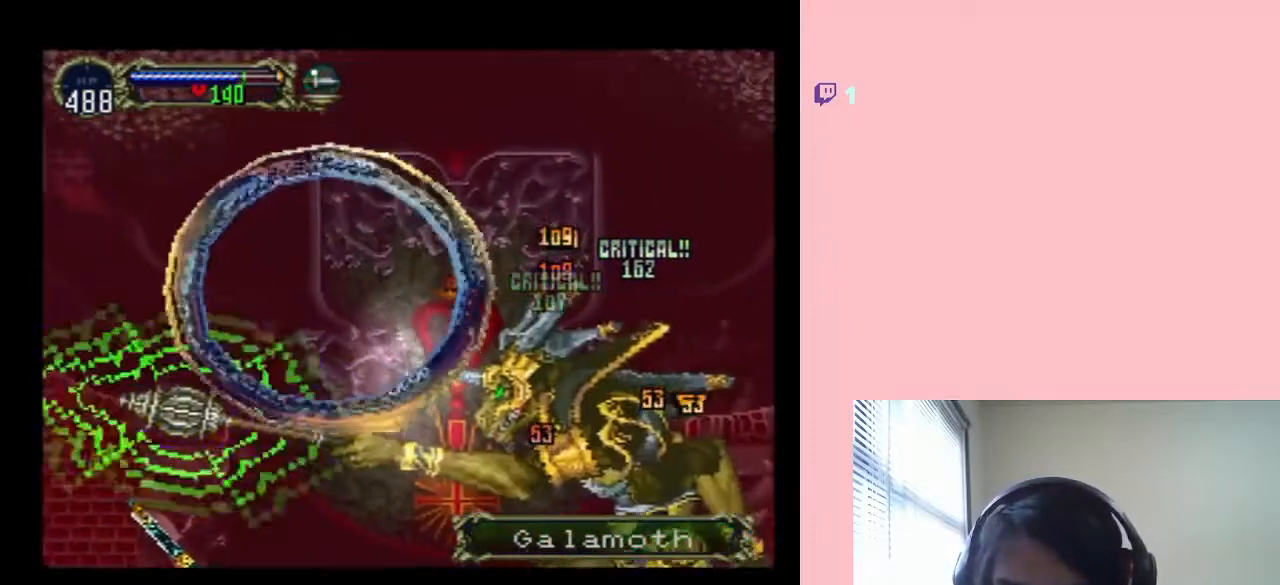
{"dt_ms": 500, "buttons": ["L1", "DPAD_UP", "DPAD_LEFT"], "left_stick": "center", "right_stick": "center", "events": []}
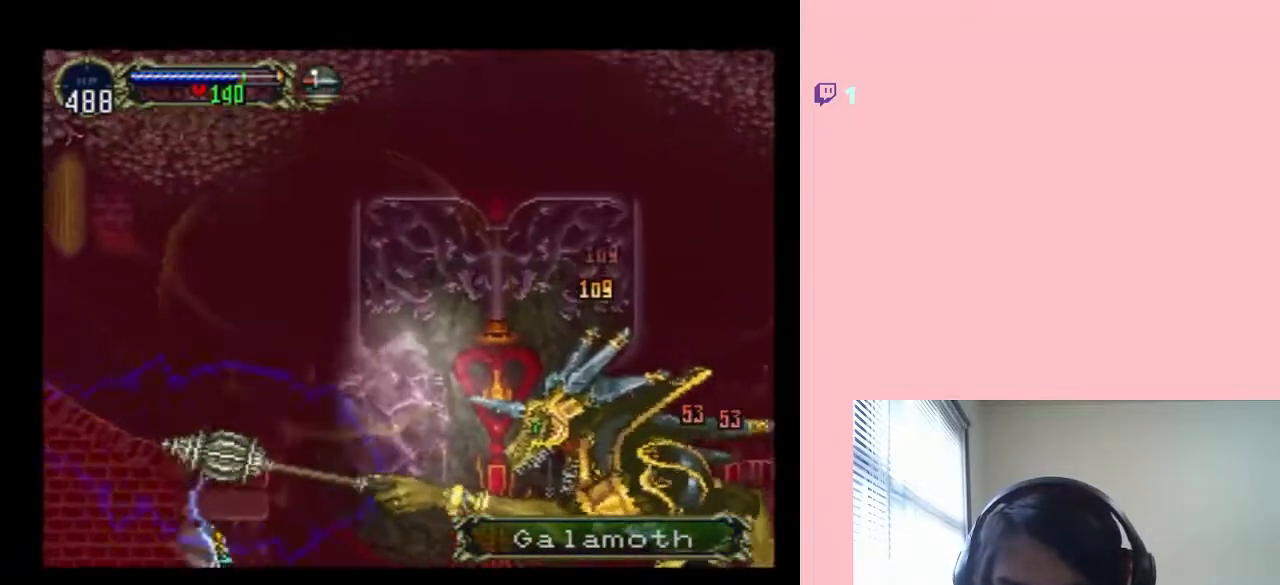
{"dt_ms": 500, "buttons": ["L1", "DPAD_UP", "DPAD_LEFT"], "left_stick": "center", "right_stick": "center", "events": []}